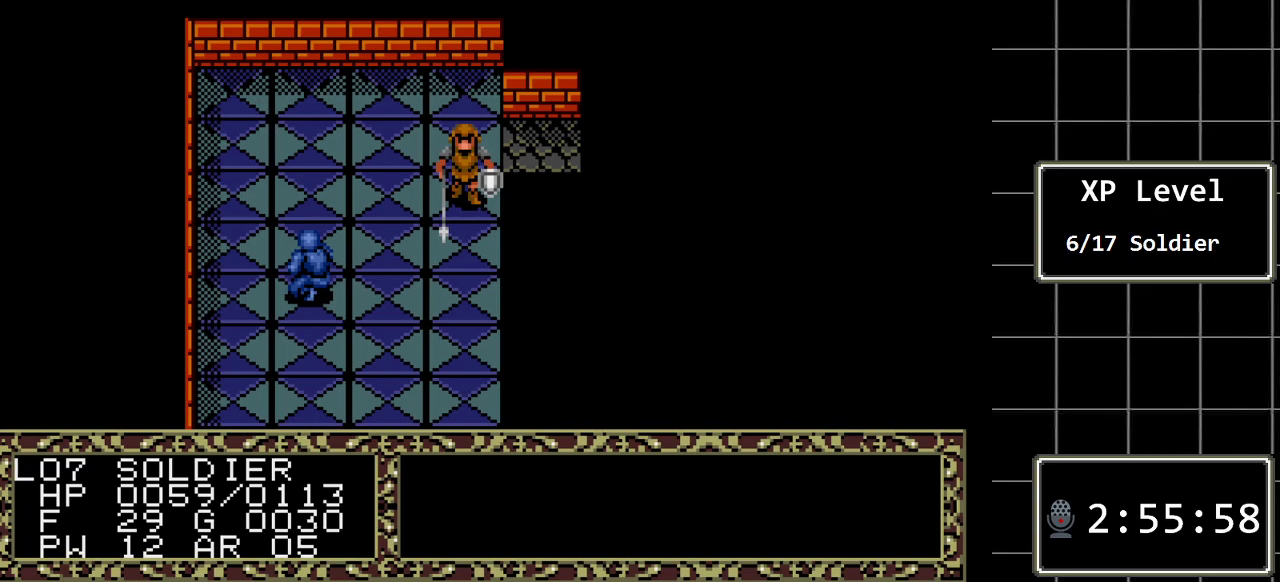
Gameplay with a controller (Xbox layout); each line is a JSON object with the inputs held at the frame after it. "events" lists button and stick changes between this image and that frame as [ms after this image, input, new state], when the widget could be followed in between. Not read: L1 L2 L3 R1 R2 R3.
{"buttons": [], "events": [[117, "DPAD_DOWN", "down"], [283, "DPAD_DOWN", "up"]]}
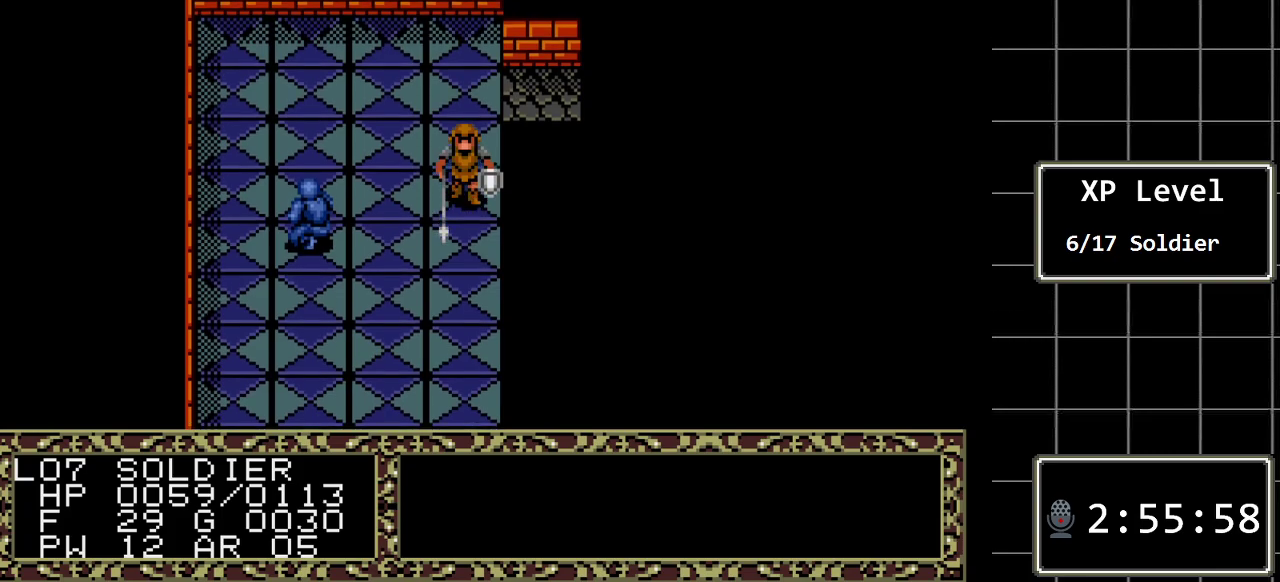
{"buttons": [], "events": [[33, "DPAD_LEFT", "down"], [200, "DPAD_LEFT", "up"]]}
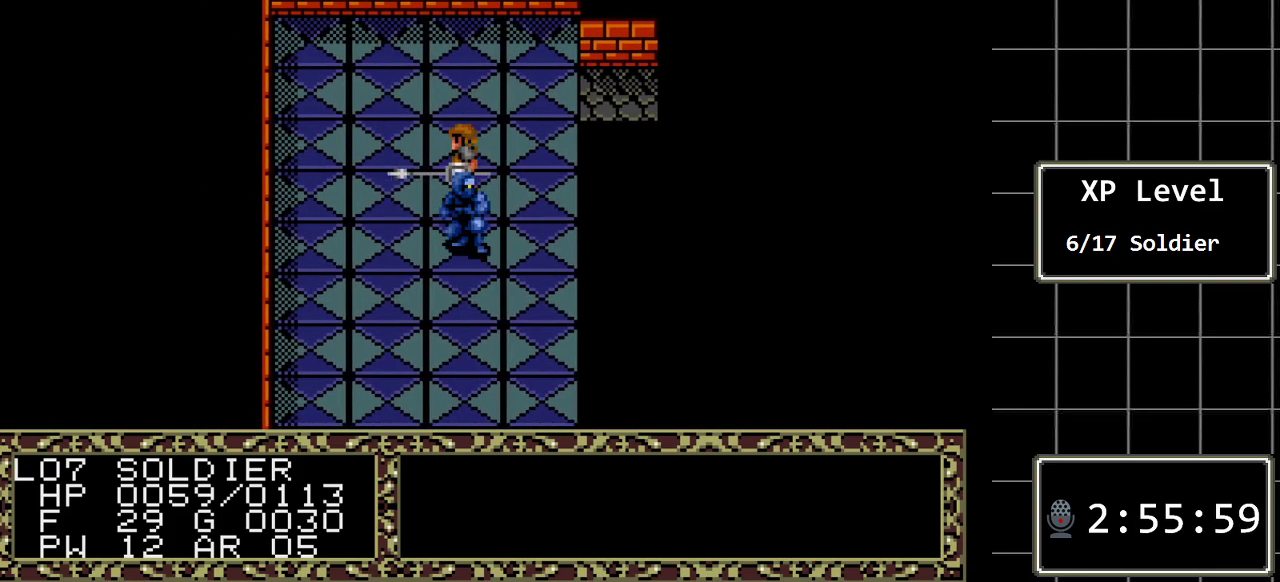
{"buttons": [], "events": [[150, "DPAD_DOWN", "down"], [467, "DPAD_DOWN", "up"]]}
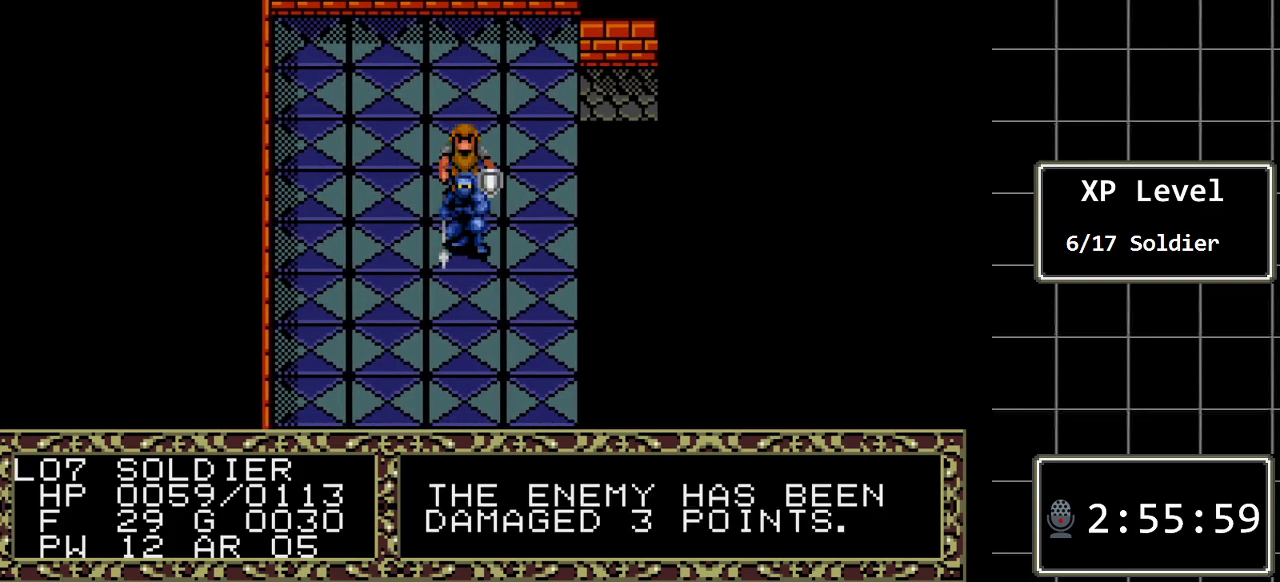
{"buttons": [], "events": []}
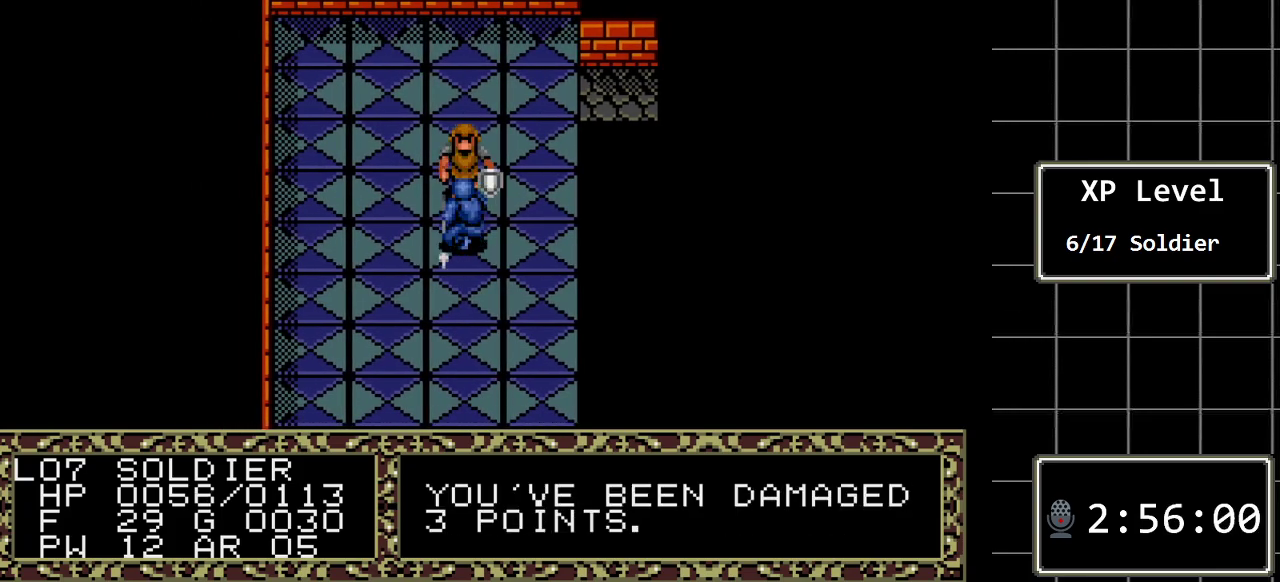
{"buttons": ["DPAD_DOWN"], "events": [[450, "DPAD_DOWN", "down"]]}
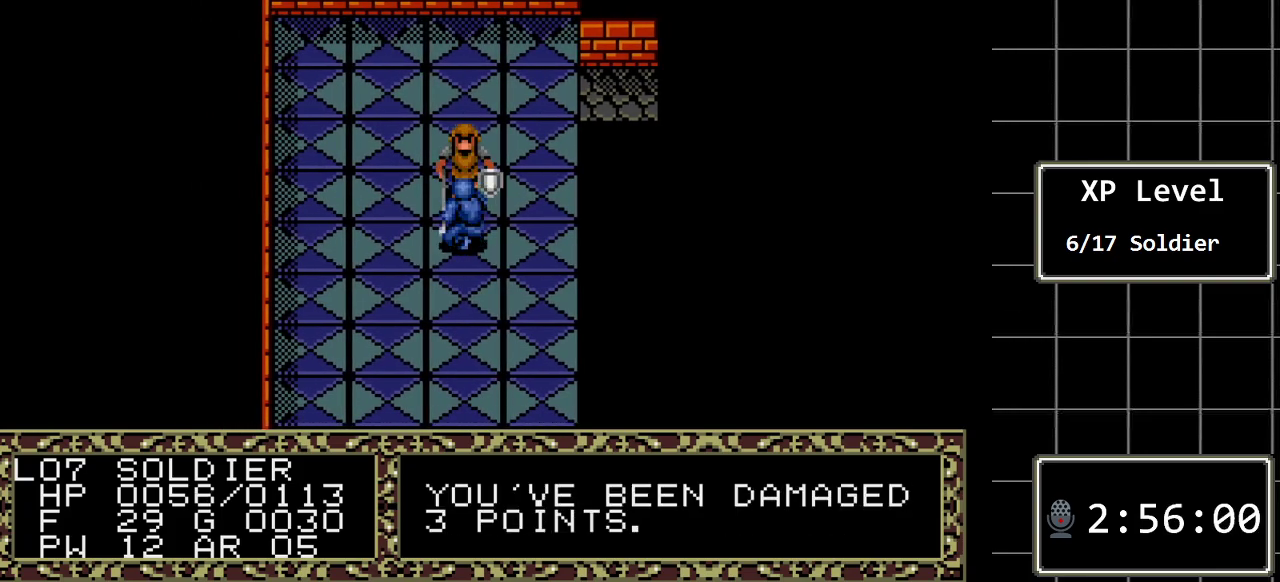
{"buttons": [], "events": [[217, "DPAD_DOWN", "up"]]}
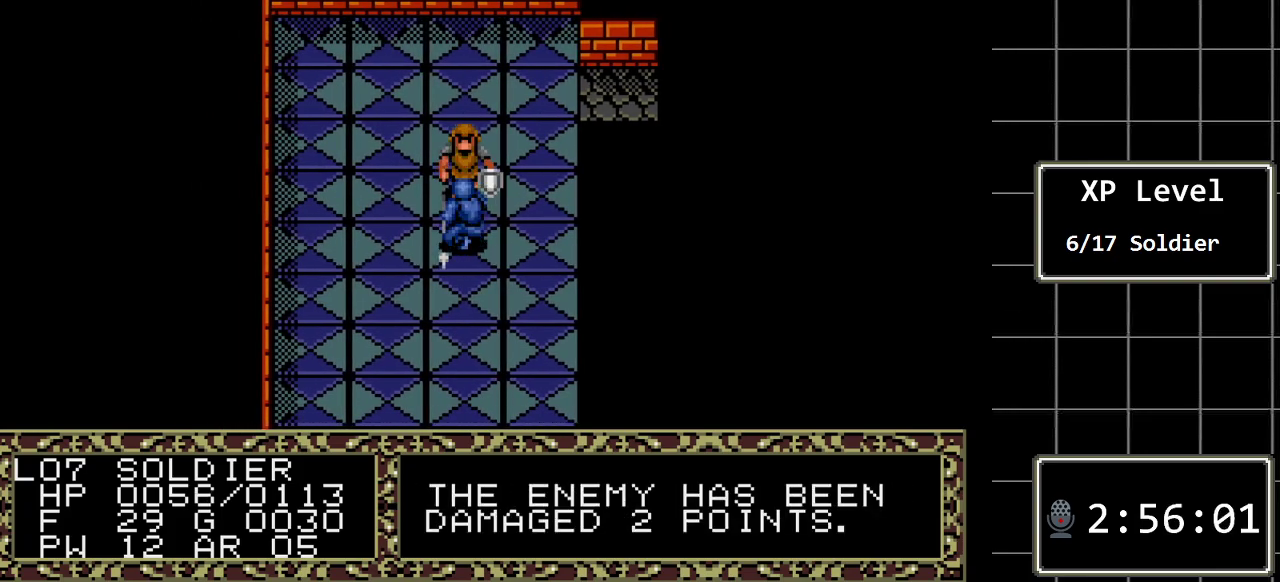
{"buttons": [], "events": []}
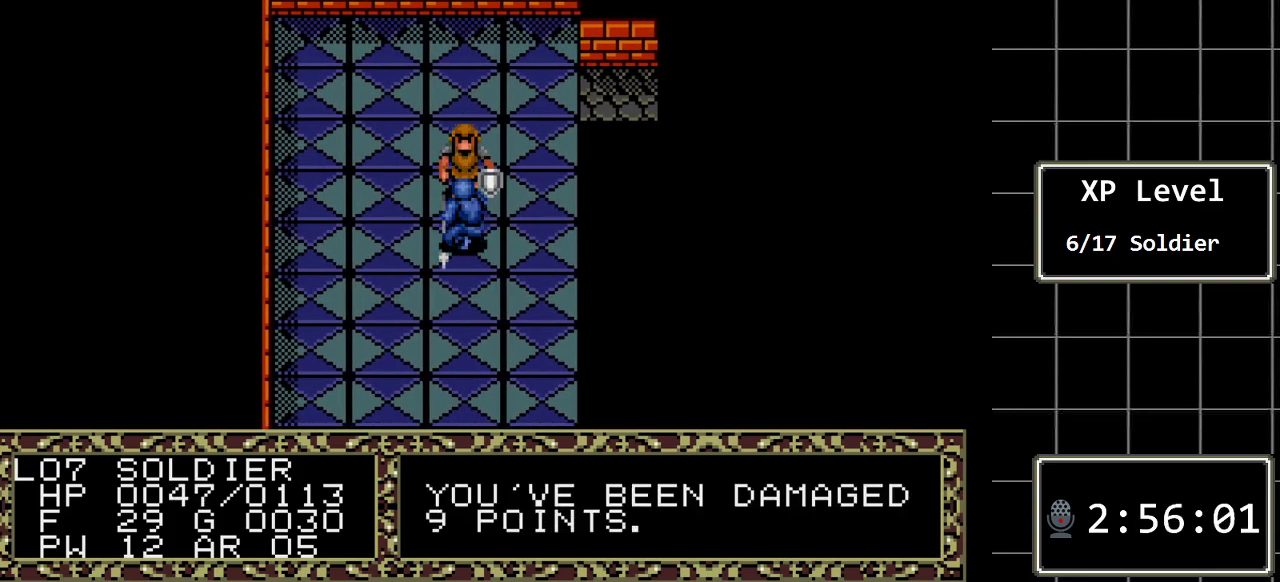
{"buttons": [], "events": [[167, "DPAD_DOWN", "down"], [433, "DPAD_DOWN", "up"]]}
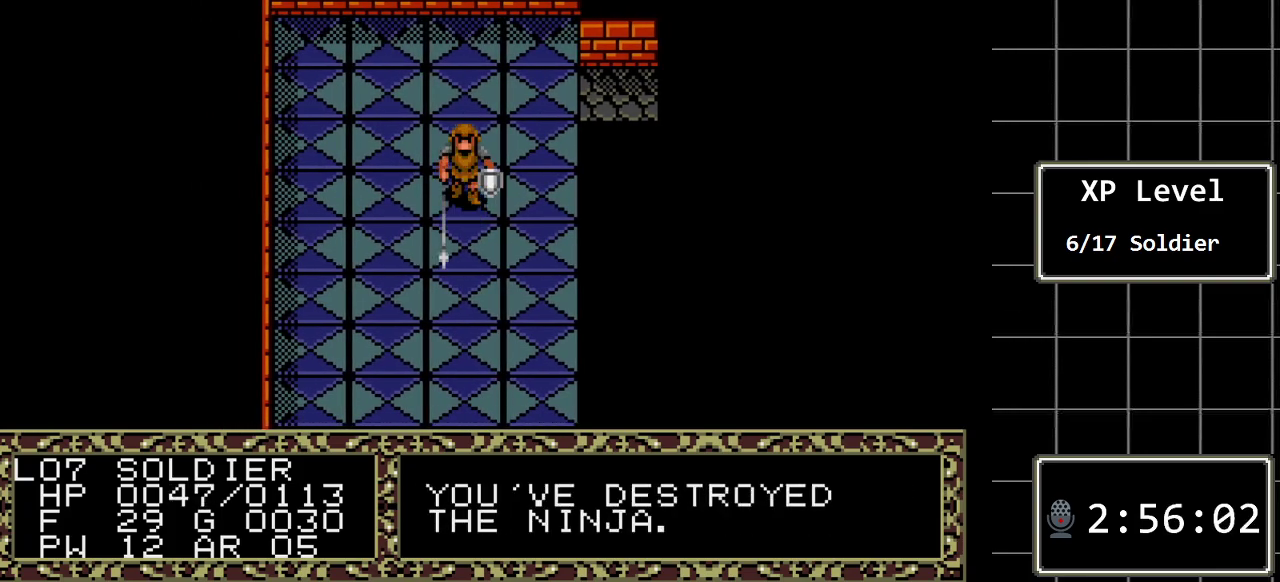
{"buttons": ["DPAD_RIGHT"], "events": [[400, "DPAD_RIGHT", "down"]]}
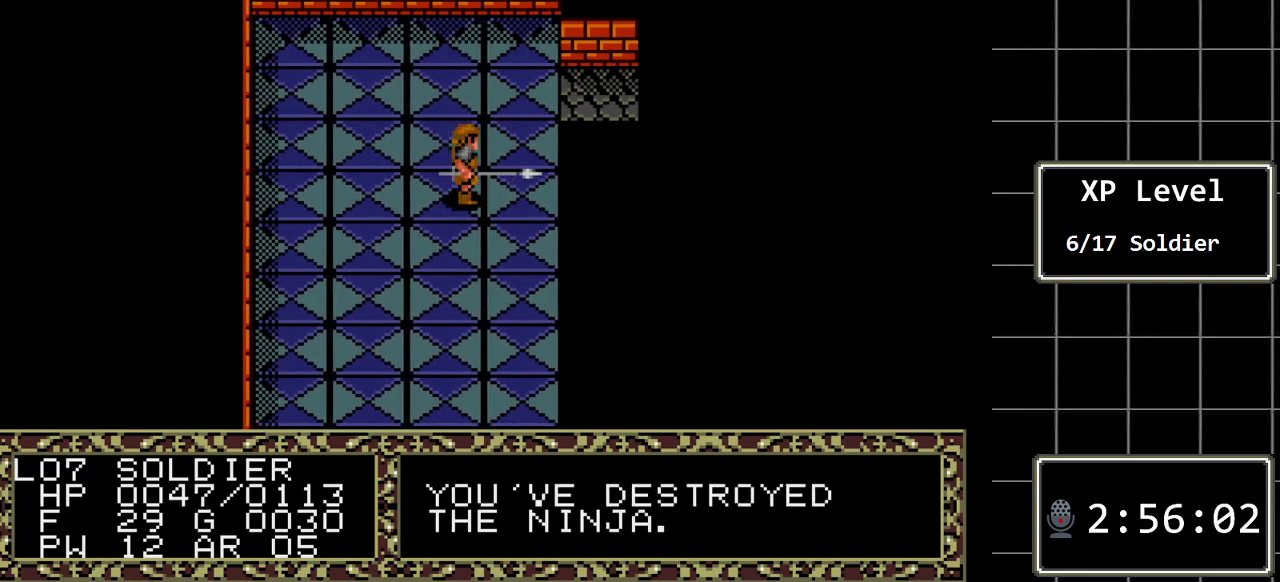
{"buttons": ["DPAD_UP"], "events": [[283, "DPAD_RIGHT", "up"], [383, "DPAD_UP", "down"]]}
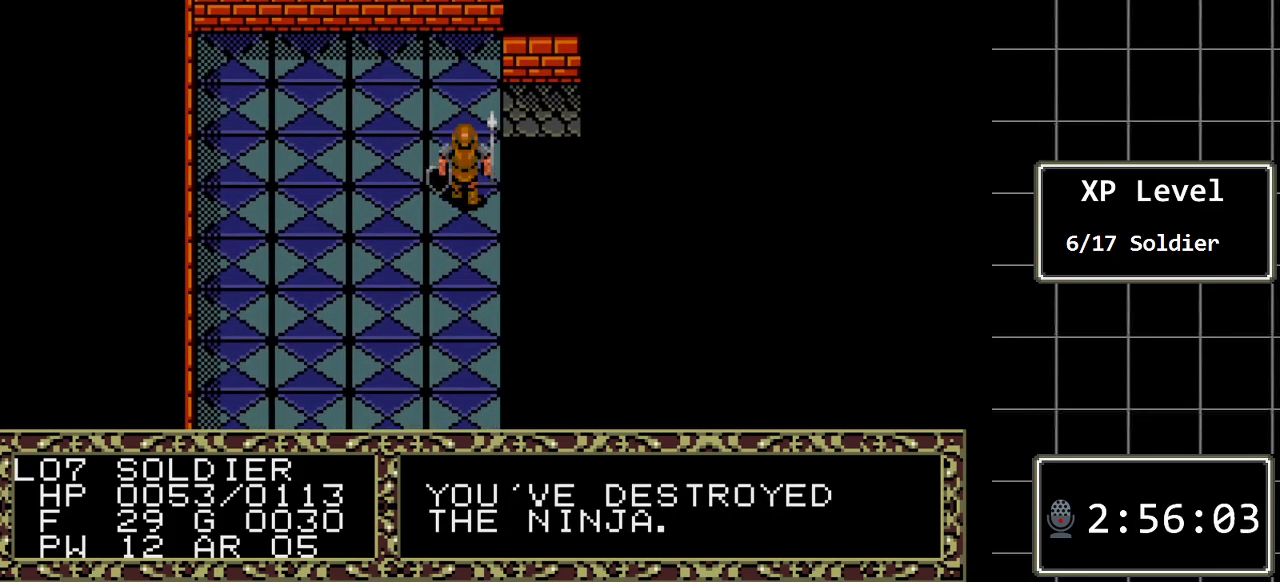
{"buttons": ["DPAD_RIGHT"], "events": [[233, "DPAD_RIGHT", "down"], [233, "DPAD_UP", "up"]]}
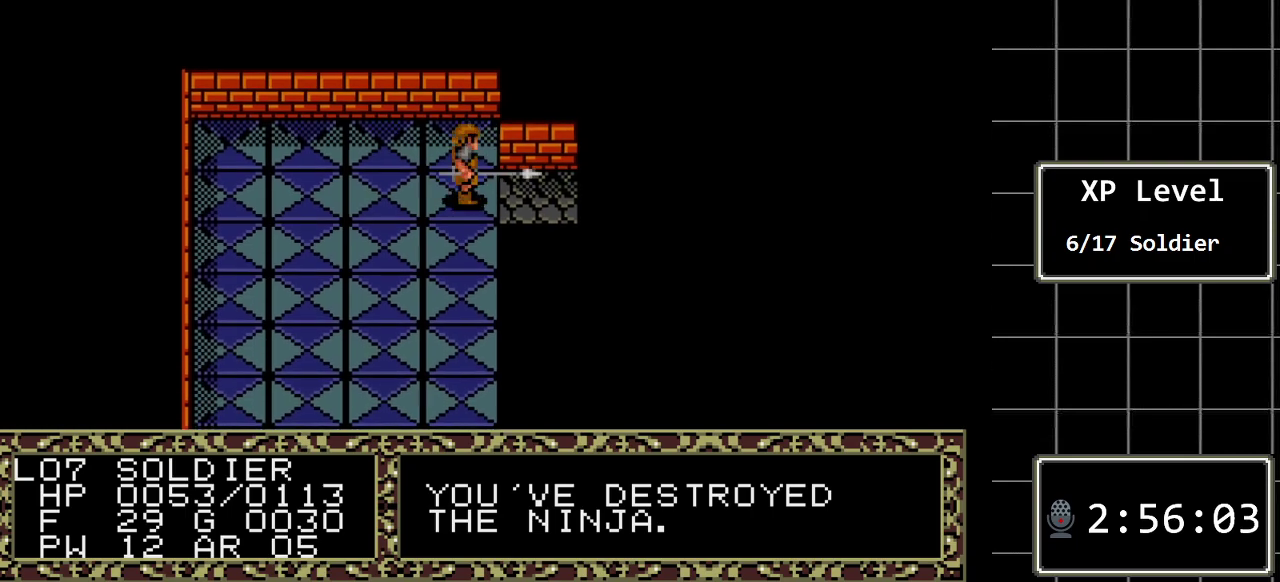
{"buttons": ["DPAD_RIGHT"], "events": []}
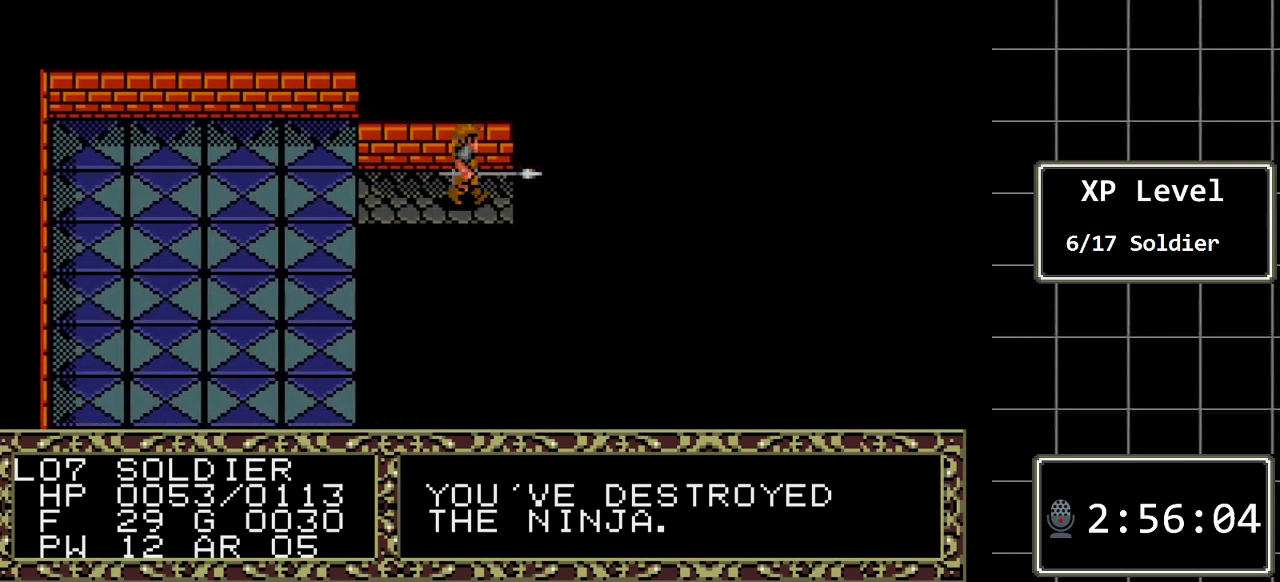
{"buttons": ["DPAD_RIGHT"], "events": []}
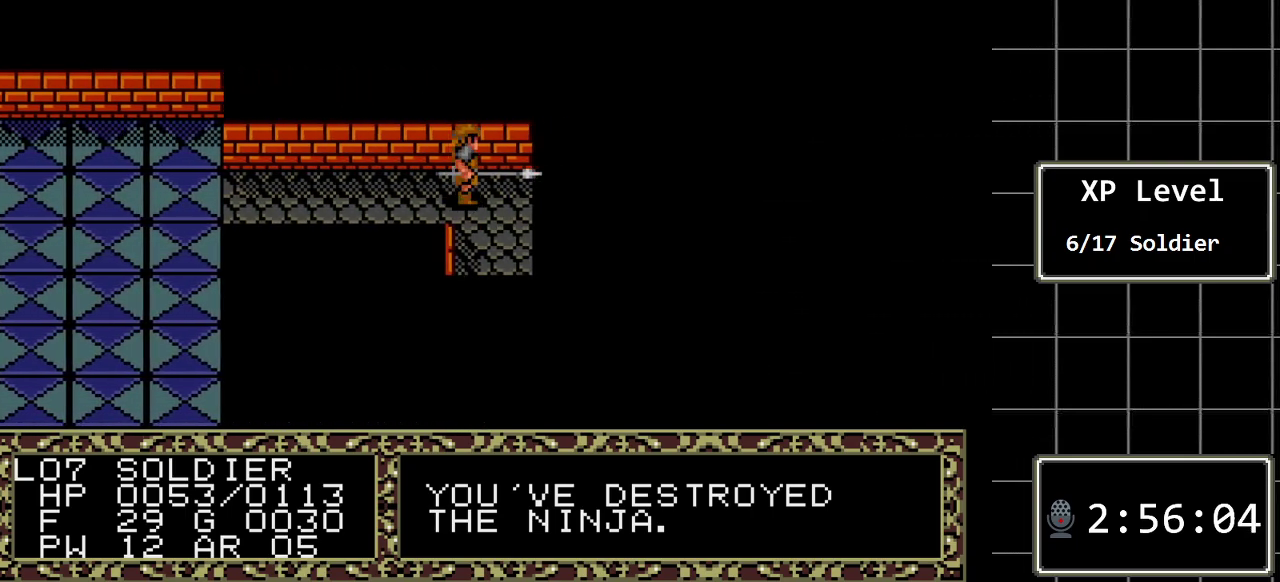
{"buttons": ["DPAD_DOWN"], "events": [[217, "DPAD_RIGHT", "up"], [333, "DPAD_DOWN", "down"]]}
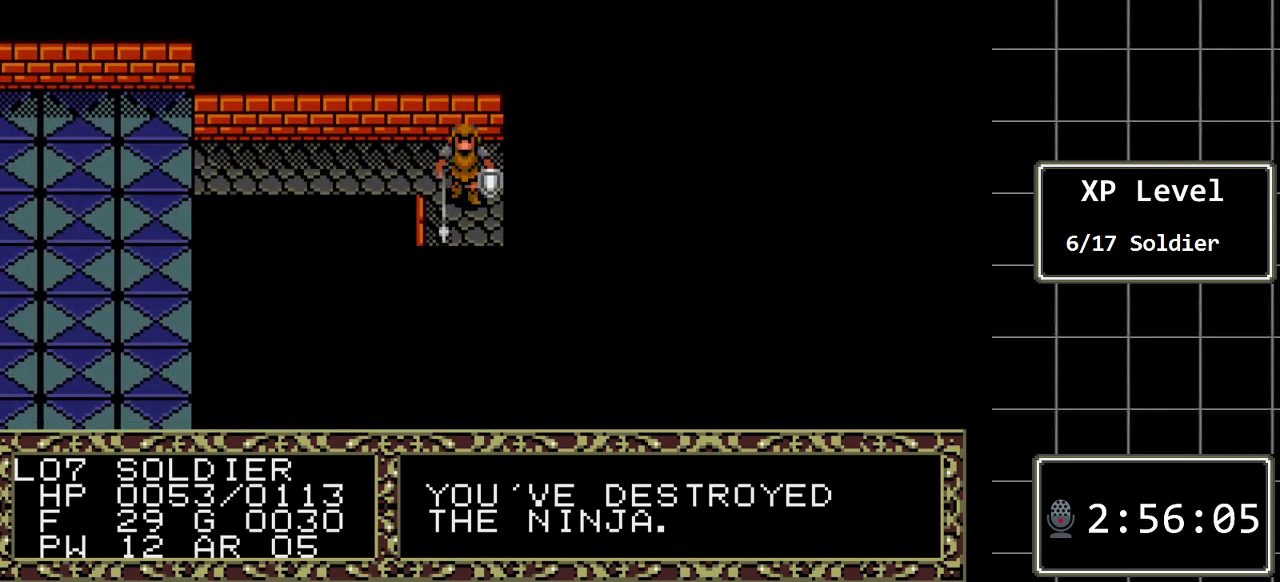
{"buttons": ["DPAD_DOWN"], "events": []}
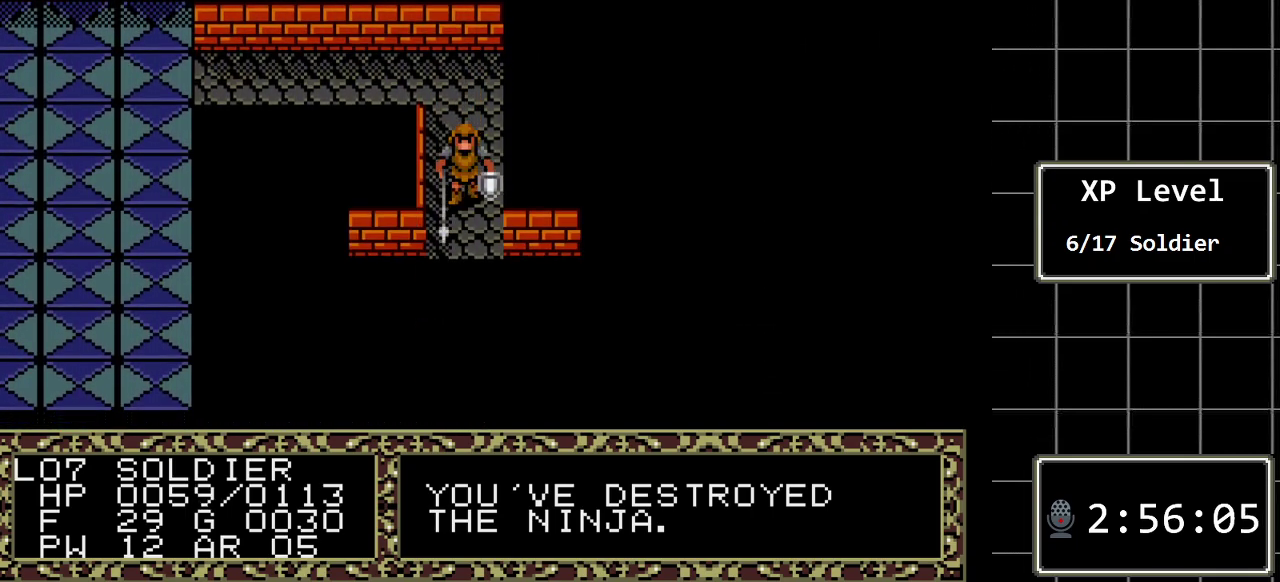
{"buttons": [], "events": [[367, "DPAD_DOWN", "up"]]}
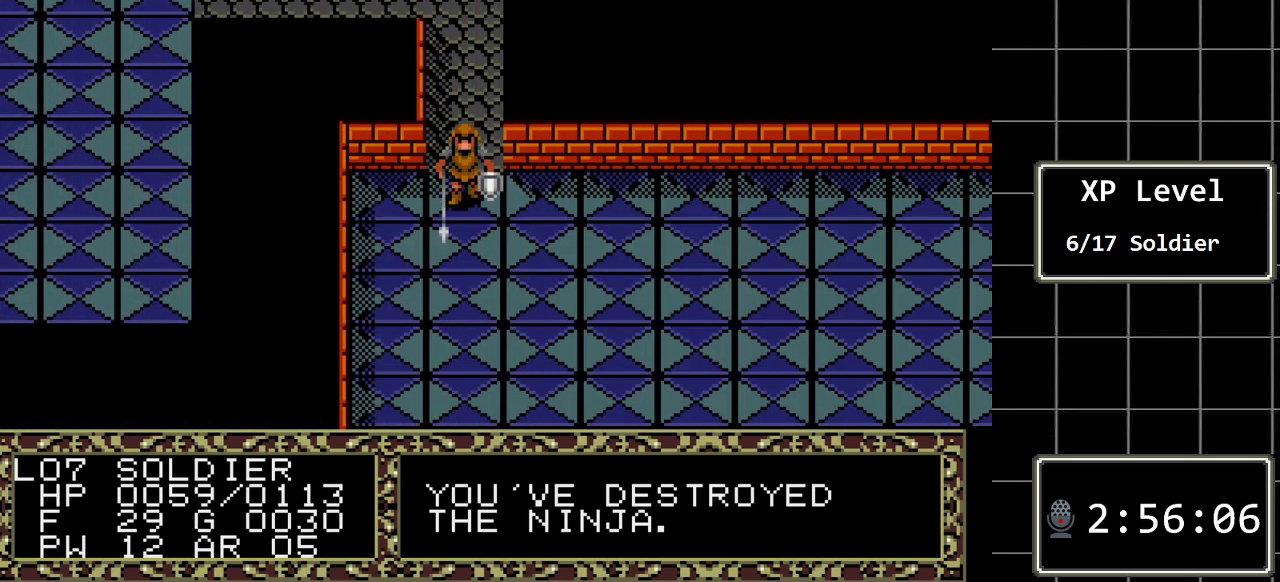
{"buttons": [], "events": []}
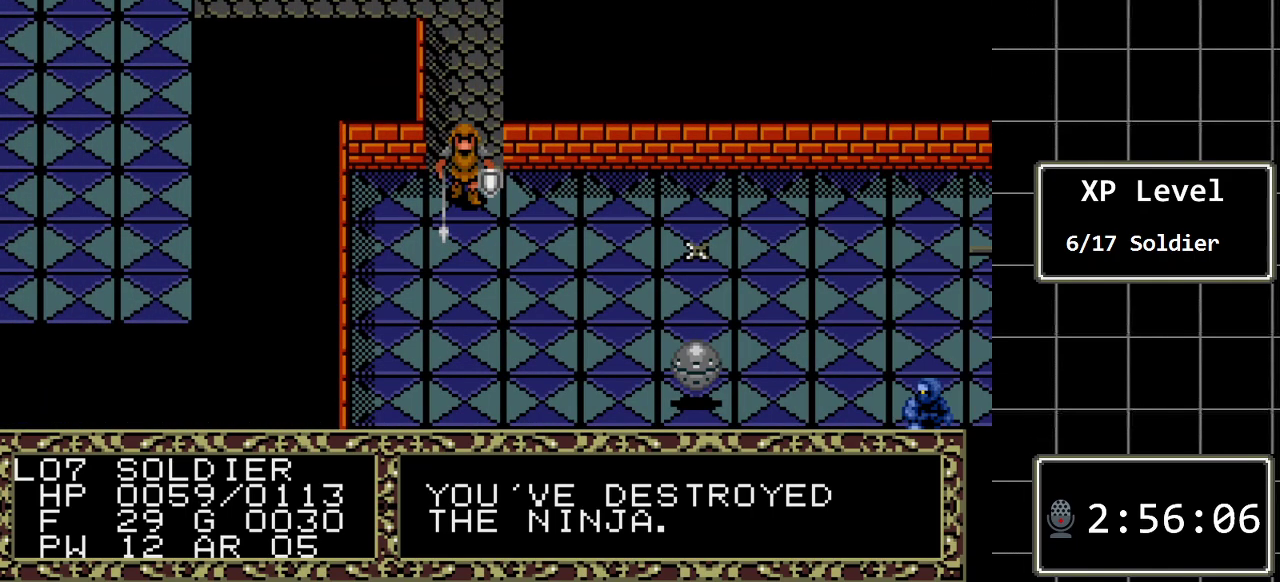
{"buttons": [], "events": []}
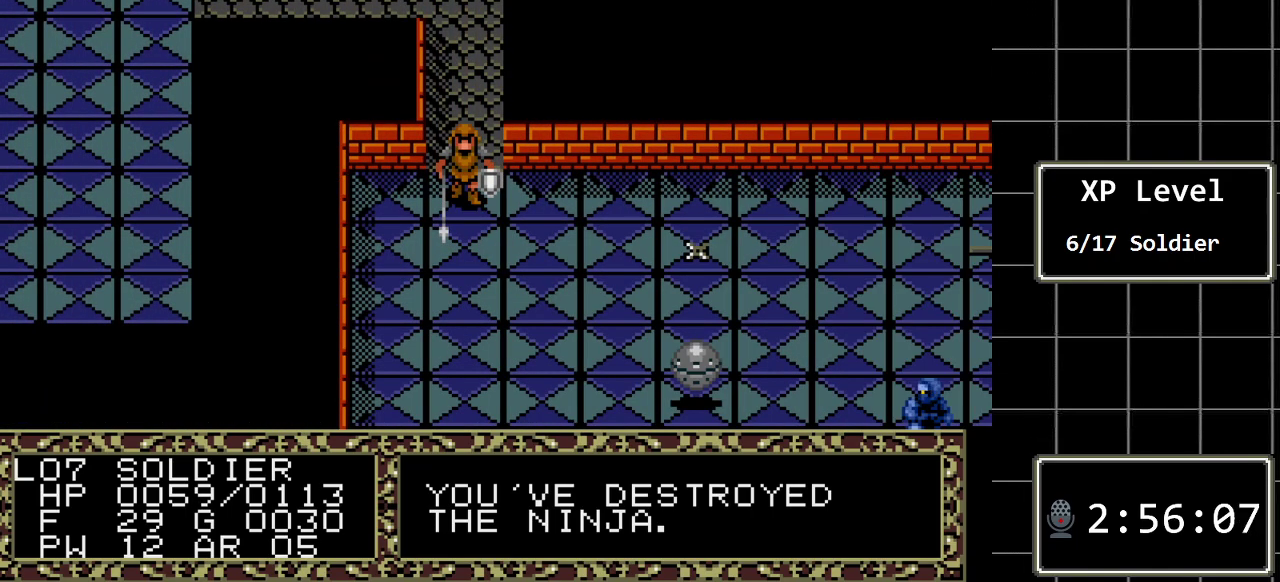
{"buttons": ["DPAD_RIGHT"], "events": [[200, "DPAD_RIGHT", "down"]]}
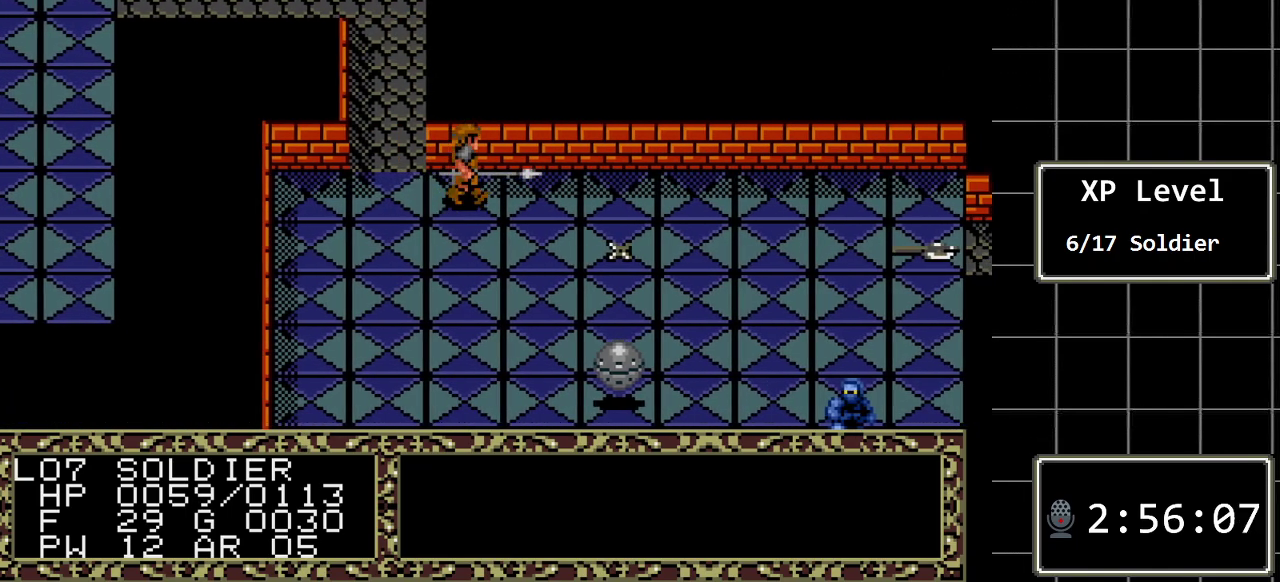
{"buttons": [], "events": [[417, "DPAD_RIGHT", "up"]]}
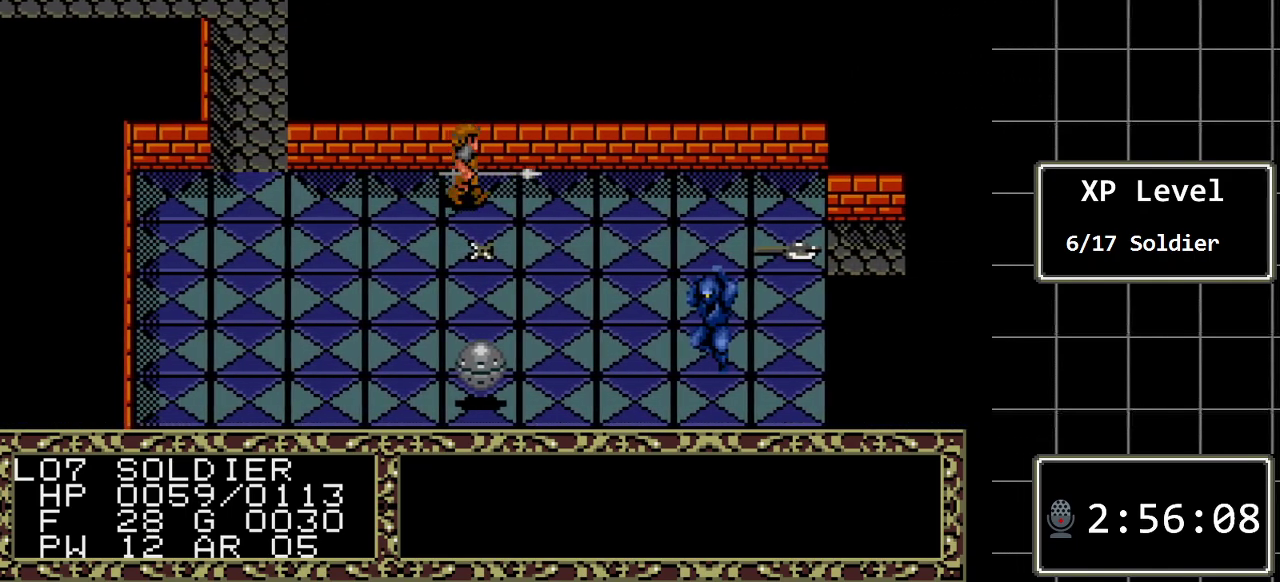
{"buttons": ["A"], "events": [[33, "DPAD_DOWN", "down"], [167, "DPAD_DOWN", "up"], [417, "A", "down"]]}
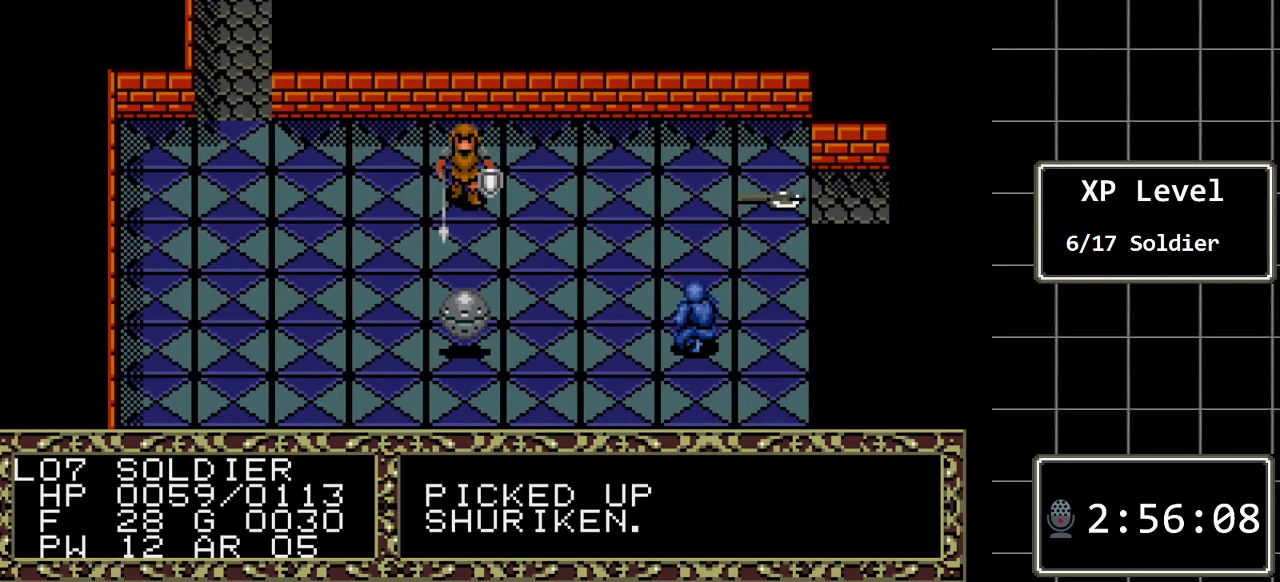
{"buttons": [], "events": [[117, "A", "up"], [300, "DPAD_UP", "down"], [467, "DPAD_UP", "up"]]}
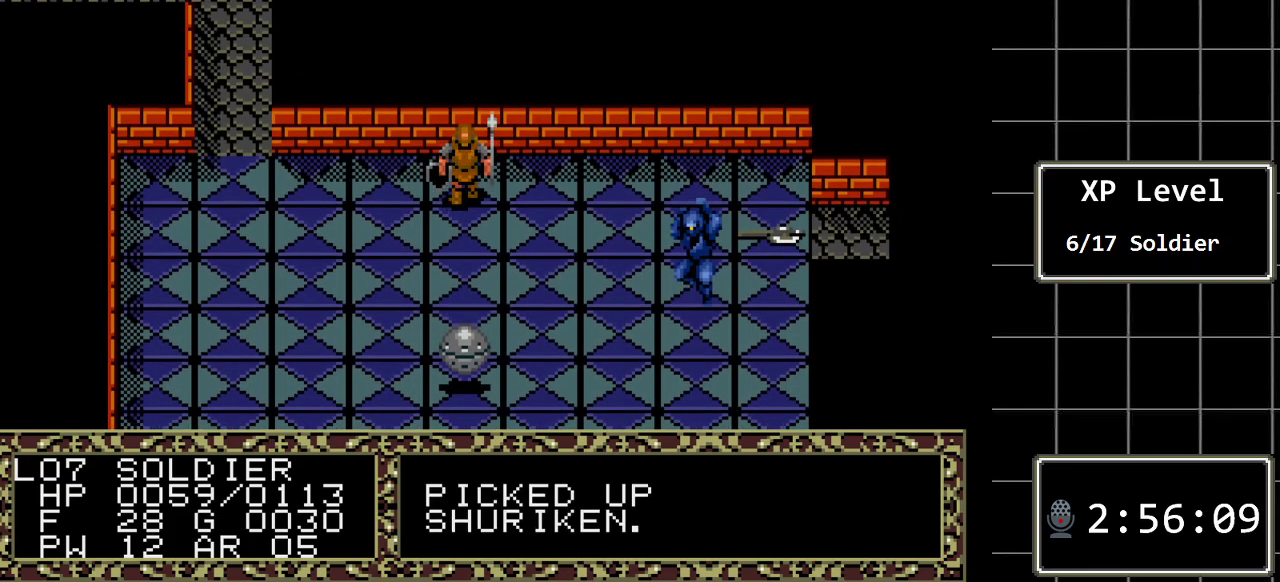
{"buttons": ["DPAD_RIGHT"], "events": [[67, "DPAD_RIGHT", "down"]]}
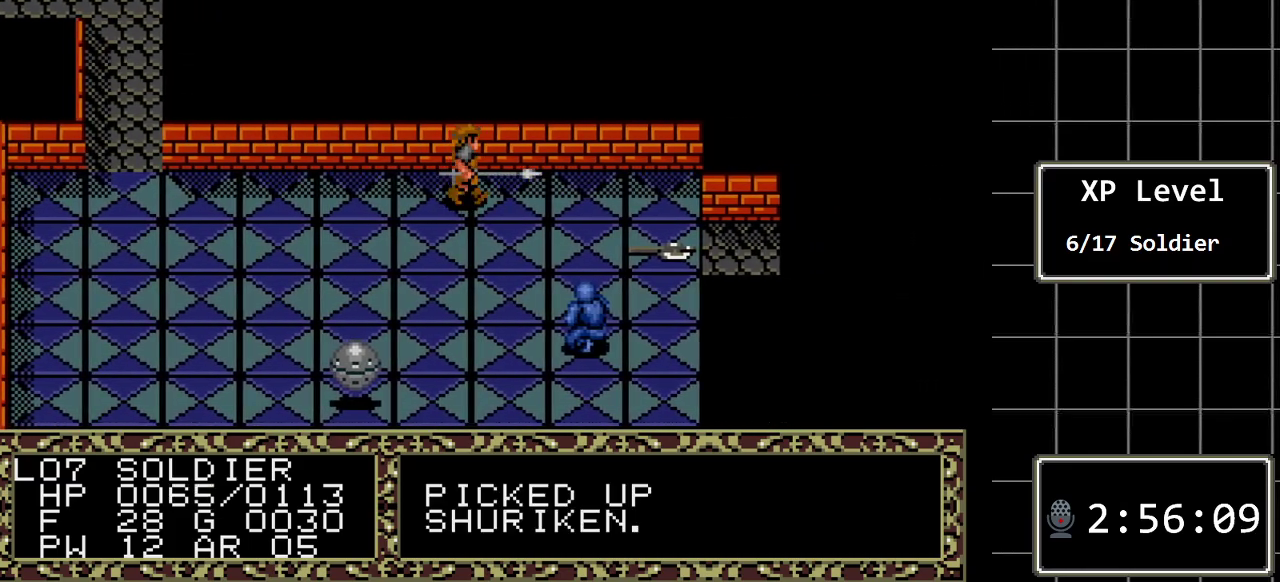
{"buttons": [], "events": [[333, "DPAD_RIGHT", "up"]]}
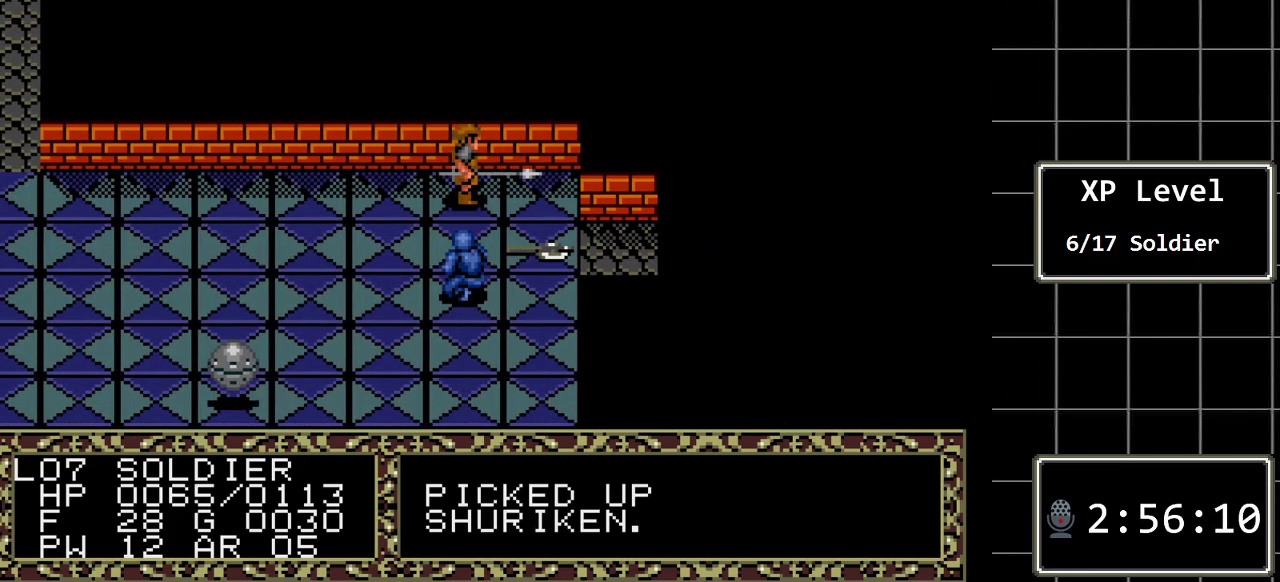
{"buttons": [], "events": [[150, "DPAD_DOWN", "down"], [350, "DPAD_DOWN", "up"]]}
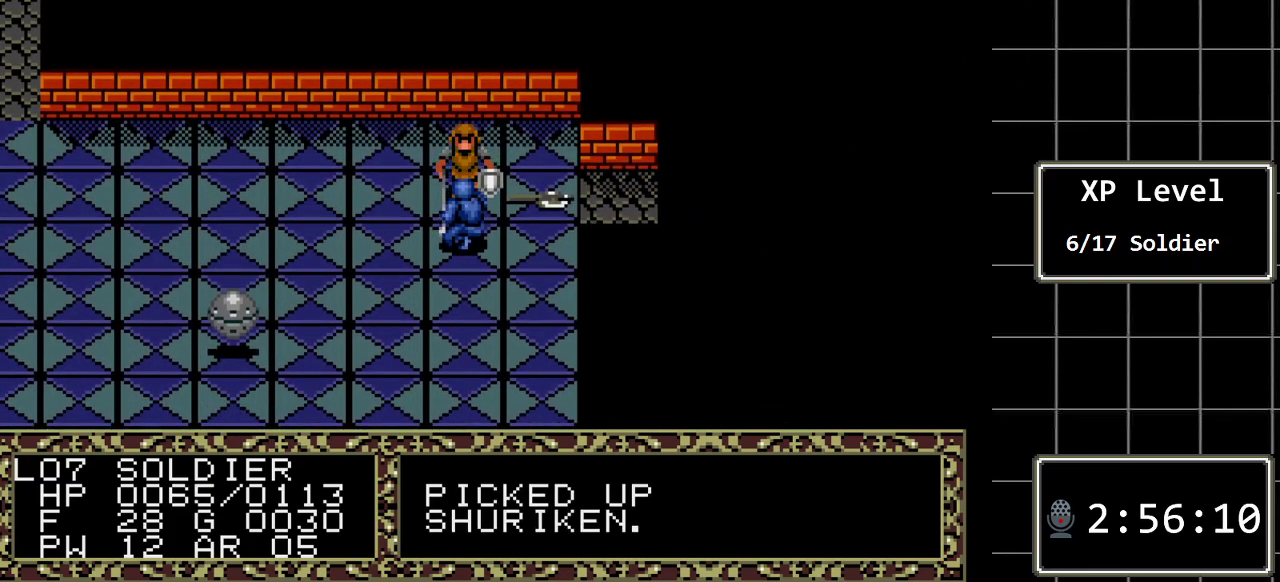
{"buttons": [], "events": [[100, "DPAD_DOWN", "down"], [417, "DPAD_DOWN", "up"]]}
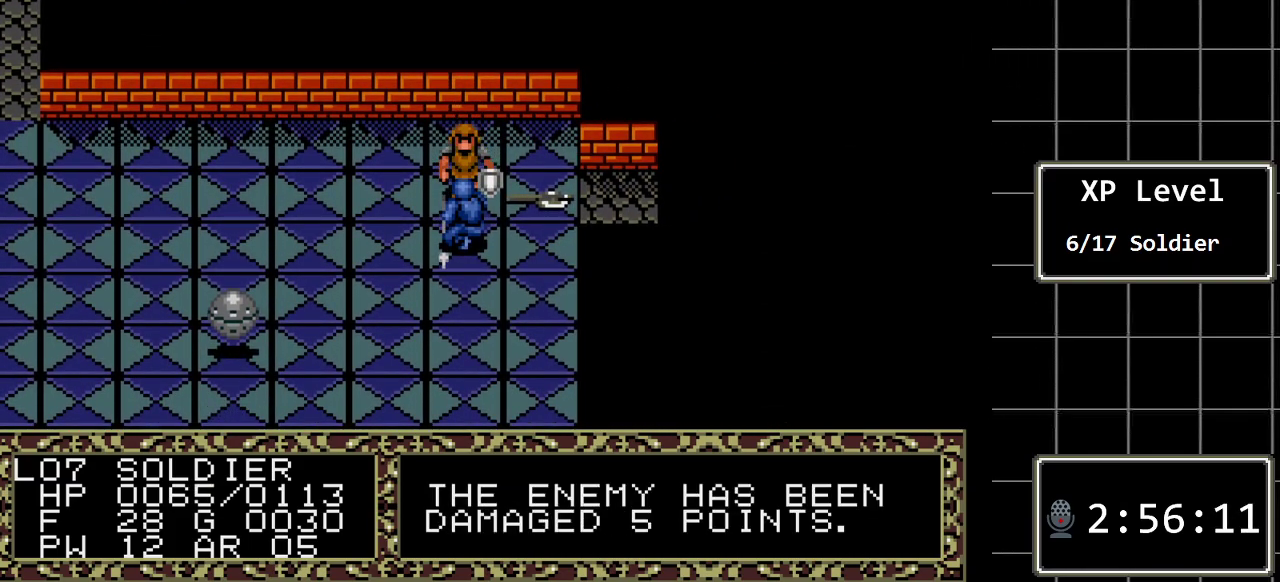
{"buttons": [], "events": []}
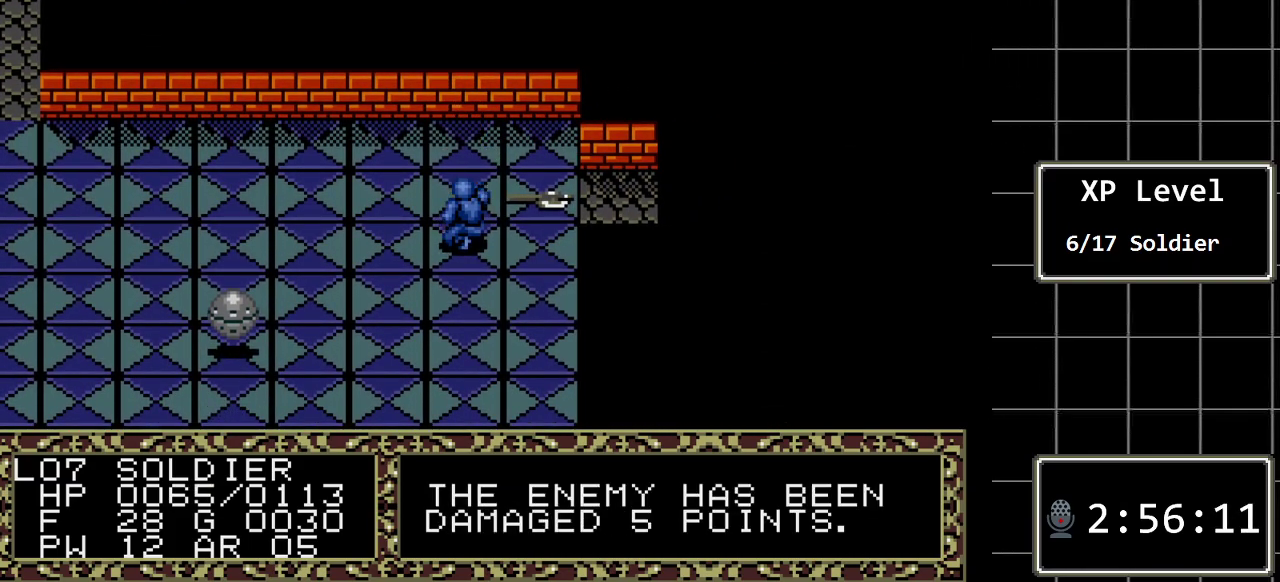
{"buttons": ["DPAD_DOWN"], "events": [[483, "DPAD_DOWN", "down"]]}
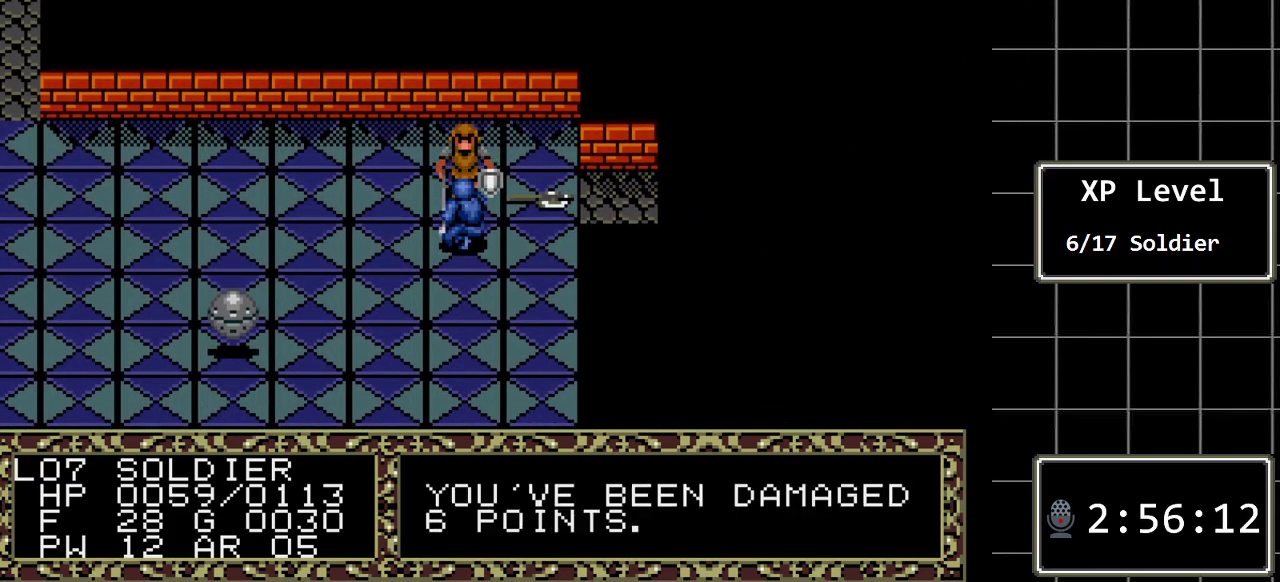
{"buttons": [], "events": [[300, "DPAD_DOWN", "up"]]}
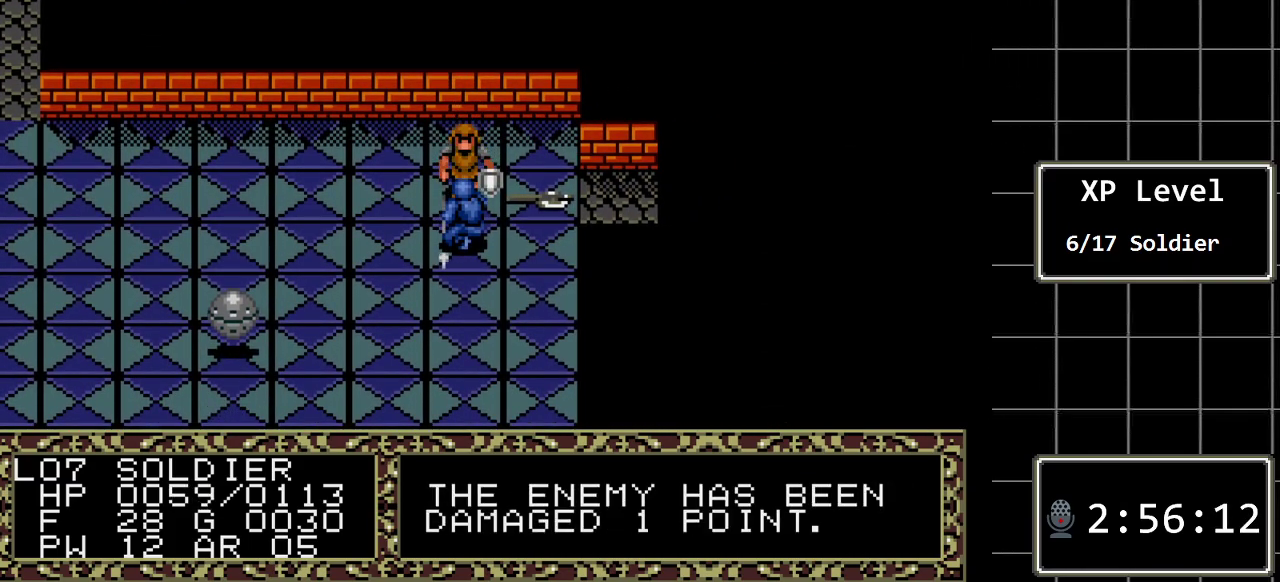
{"buttons": [], "events": []}
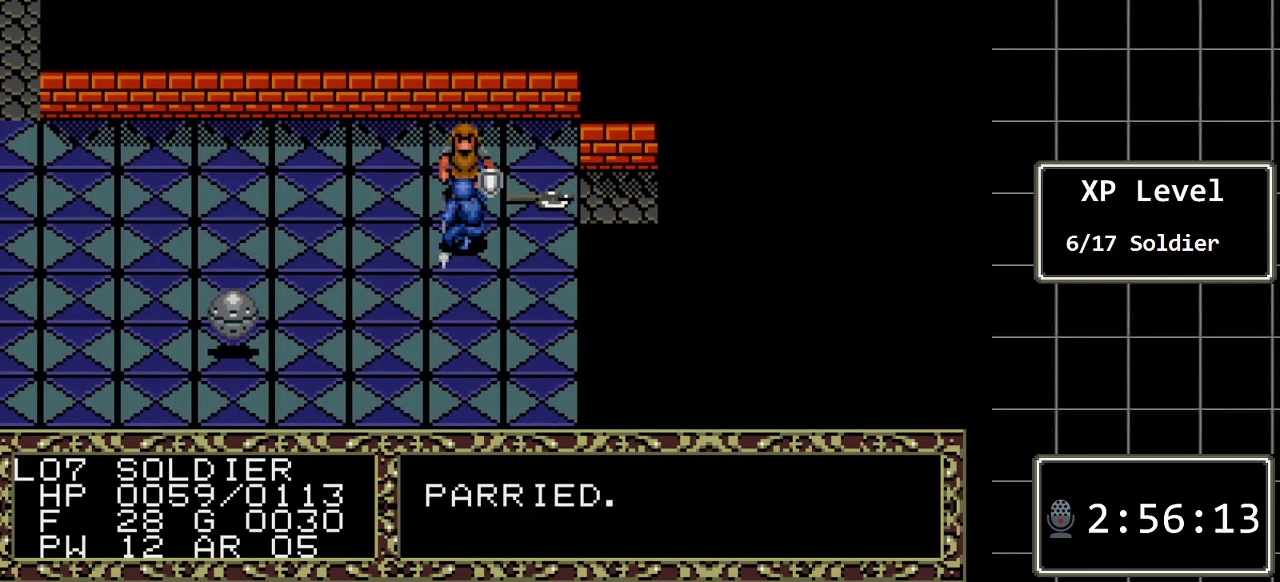
{"buttons": ["DPAD_DOWN"], "events": [[317, "DPAD_DOWN", "down"]]}